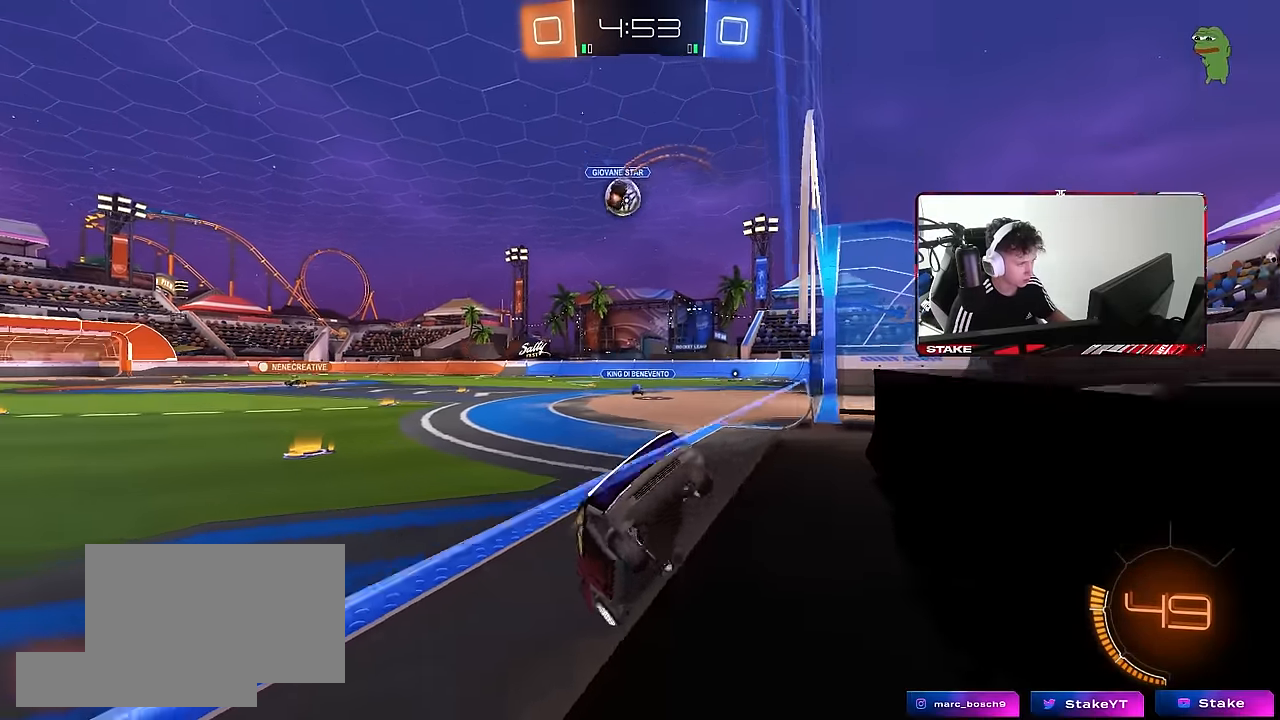
Gameplay with keyboard and mouse; each line is a JSON object with the keys and mouse buttons held at the frame after it. "events" lists presses ("down") and releases ("up") of "1", "2", "3", "4", "5", "a", "alt", "c", "caps_lock", "ctrl", "d", "e", "f", "g", "q", "r", "s", "shift", "space", "t", "tab", "v", "w", "x", "z", "mouse_left", "mouse_wheel" and "mouse_right" between this image and that frame as [ms after this image, input, new state], when the widget could be followed in between. "mouse_left", "mouse_wheel", "mouse_right" = the "left", "wheel", "right" buttons of the "mouse" list. No other keys are recorded. "wheel" means that the mouse wheel is clicked or scrolled. Mouse movement is not recorded.
{"keys": ["d", "w"], "mouse": [], "events": [[17, "shift", "up"], [350, "shift", "down"], [434, "shift", "up"]]}
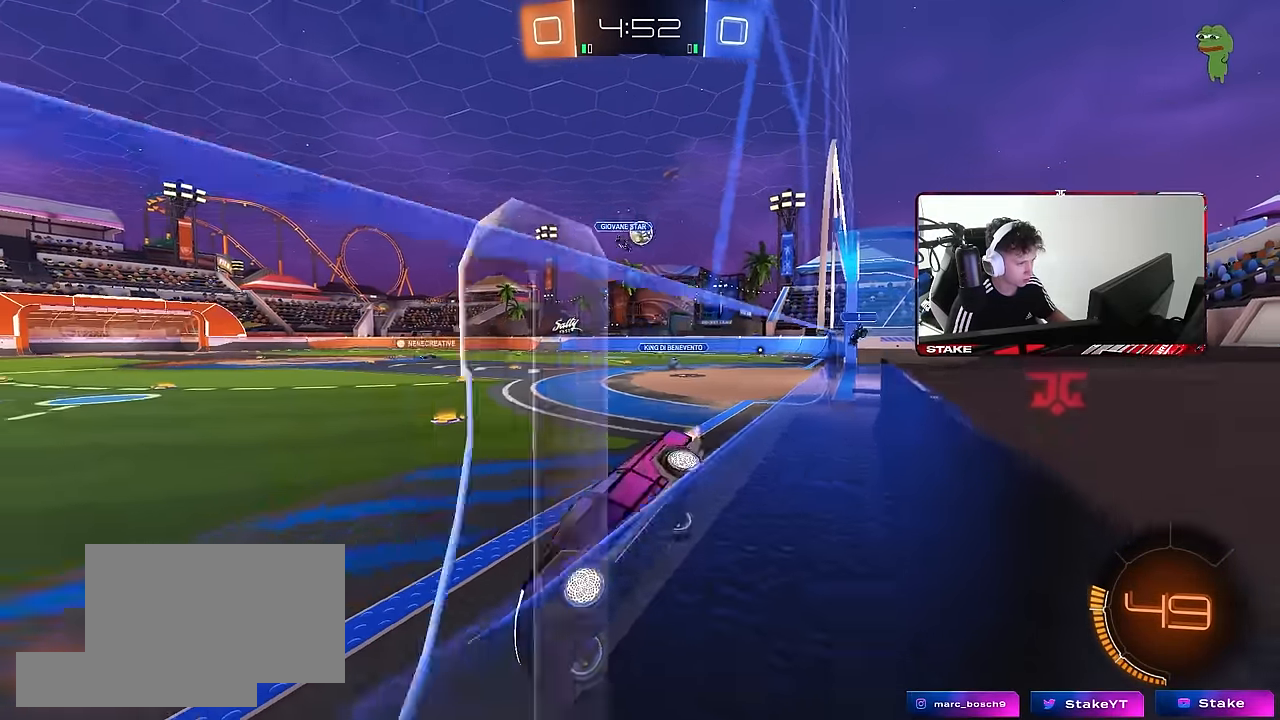
{"keys": ["d", "w"], "mouse": [], "events": [[167, "shift", "down"], [267, "shift", "up"]]}
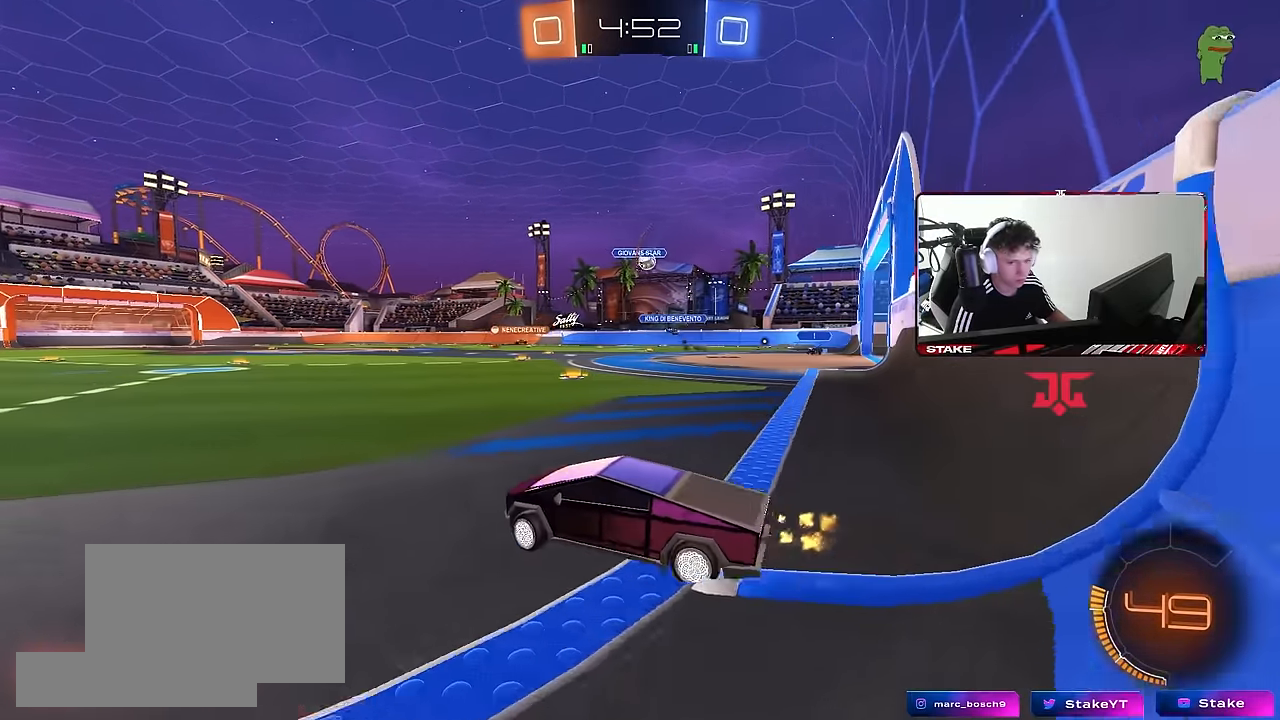
{"keys": ["a", "d", "shift", "w"], "mouse": ["left"], "events": [[100, "mouse_left", "down"], [417, "mouse_right", "down"], [467, "a", "down"], [467, "mouse_right", "up"], [467, "shift", "down"]]}
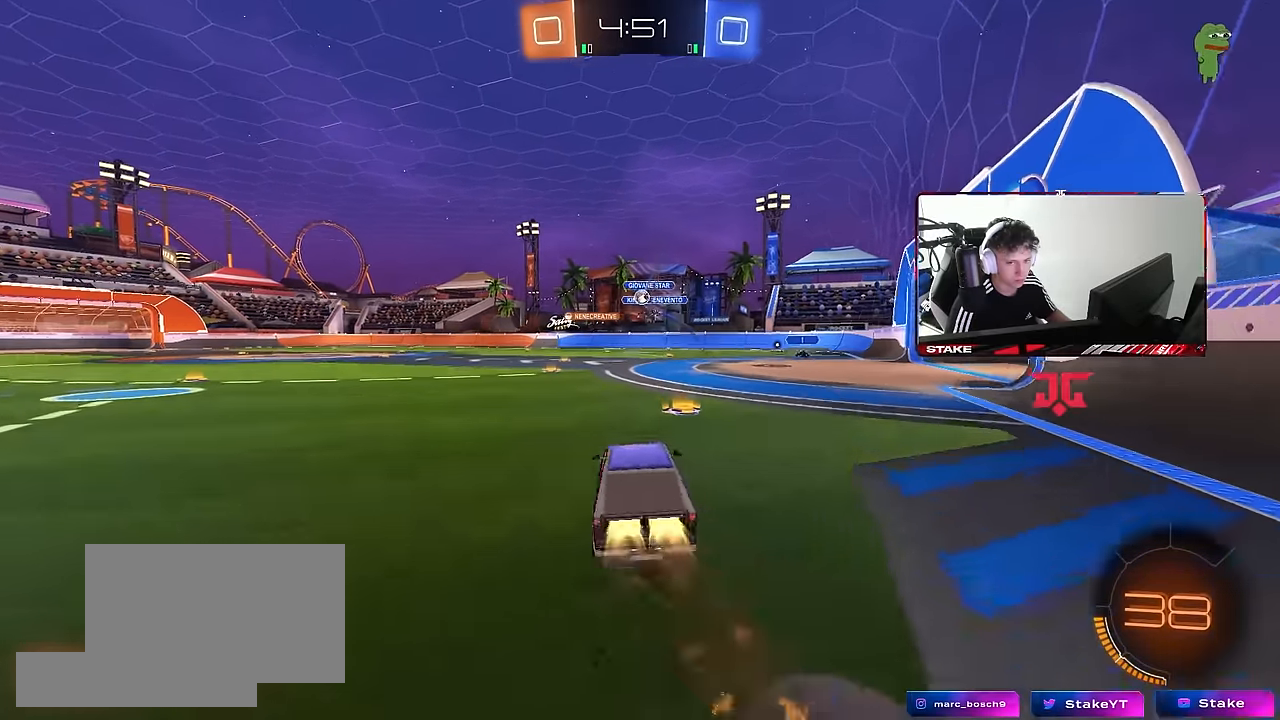
{"keys": ["a", "shift"], "mouse": [], "events": [[17, "d", "up"], [67, "mouse_right", "down"], [117, "s", "down"], [117, "w", "up"], [250, "mouse_right", "up"], [484, "mouse_left", "up"], [484, "s", "up"]]}
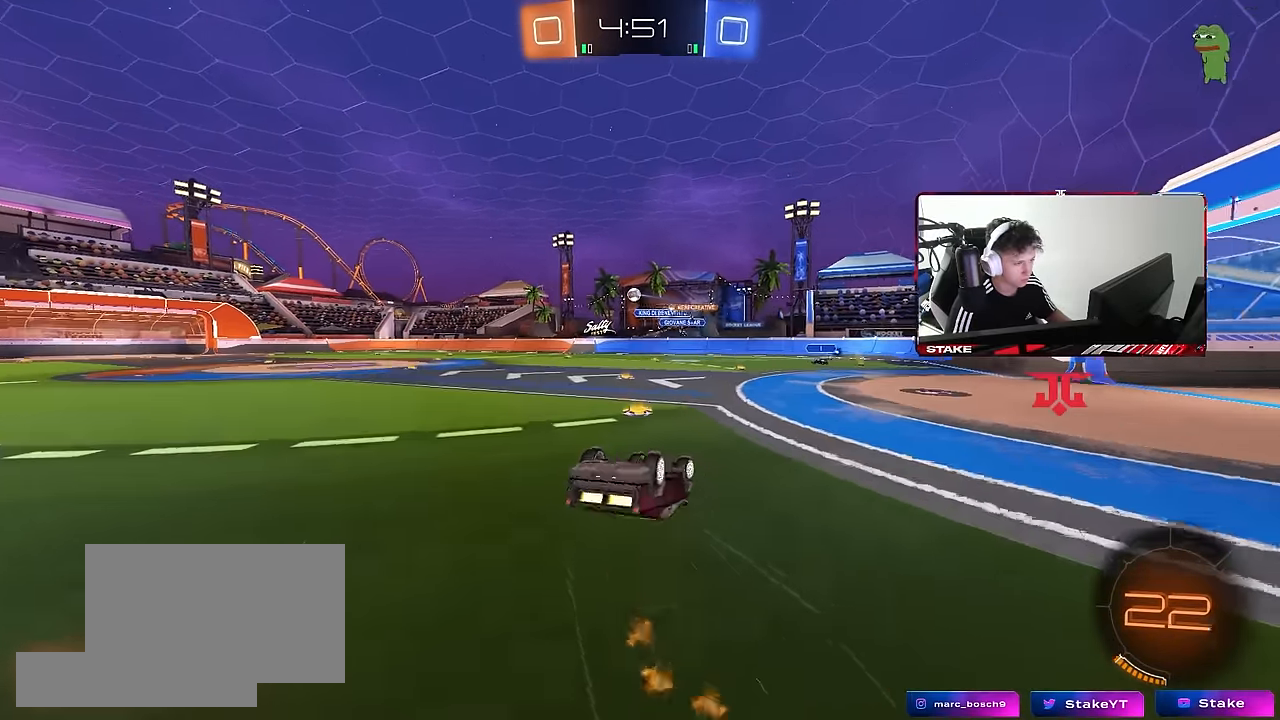
{"keys": ["a", "w"], "mouse": [], "events": [[117, "s", "down"], [267, "s", "up"], [367, "shift", "up"], [450, "a", "up"], [500, "a", "down"], [500, "w", "down"]]}
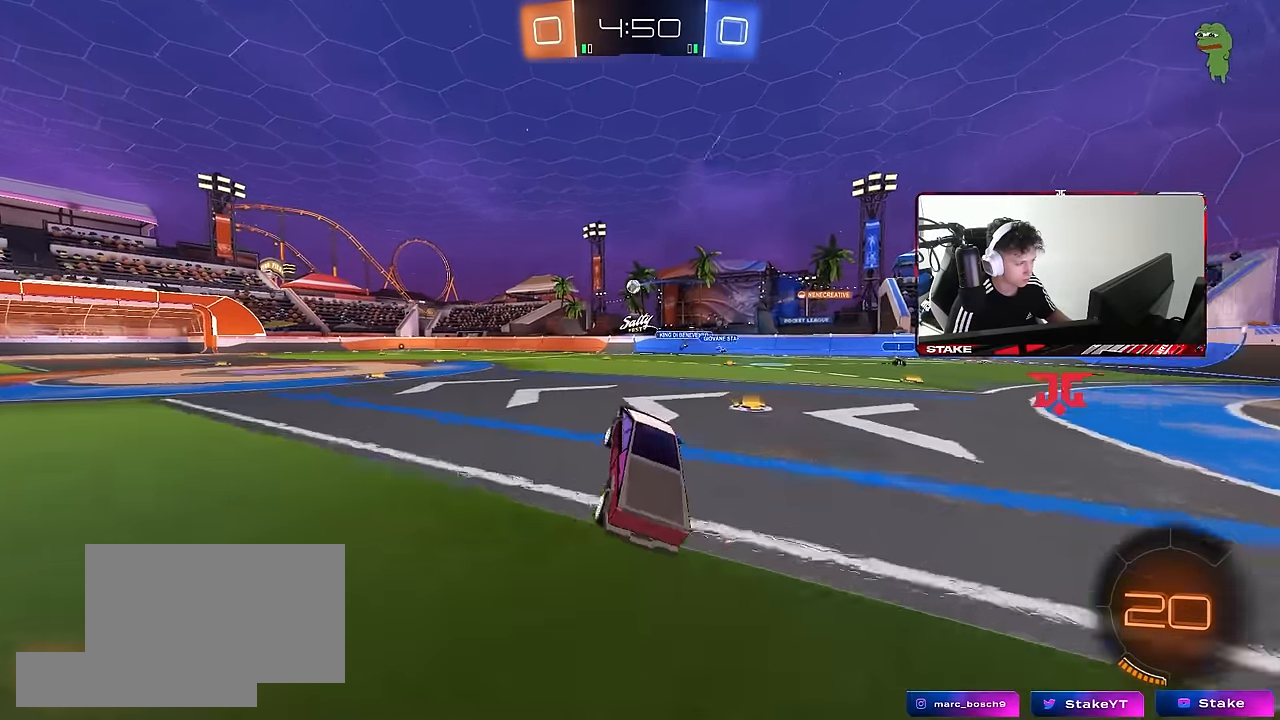
{"keys": ["w"], "mouse": [], "events": [[467, "a", "up"]]}
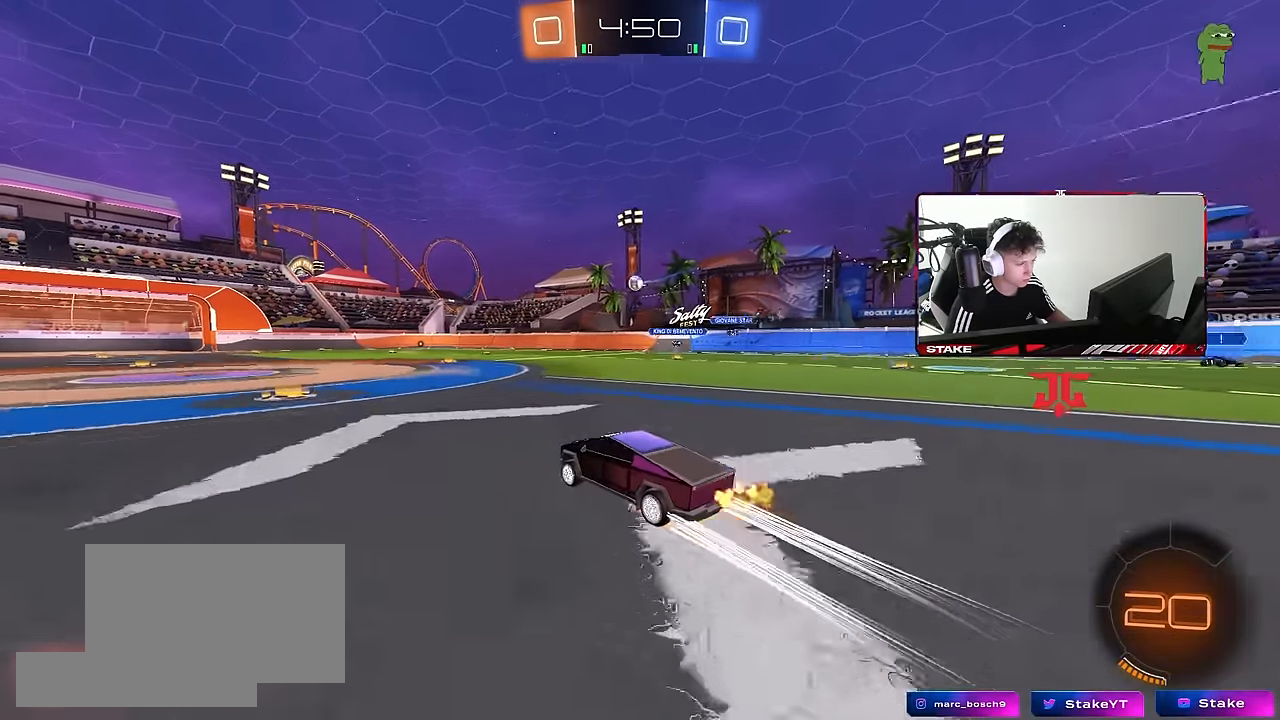
{"keys": ["a", "s", "shift"], "mouse": [], "events": [[17, "d", "down"], [67, "d", "up"], [67, "mouse_right", "down"], [117, "a", "down"], [117, "shift", "down"], [150, "mouse_right", "up"], [200, "mouse_right", "down"], [200, "s", "down"], [200, "w", "up"], [250, "space", "down"], [350, "mouse_right", "up"], [434, "space", "up"]]}
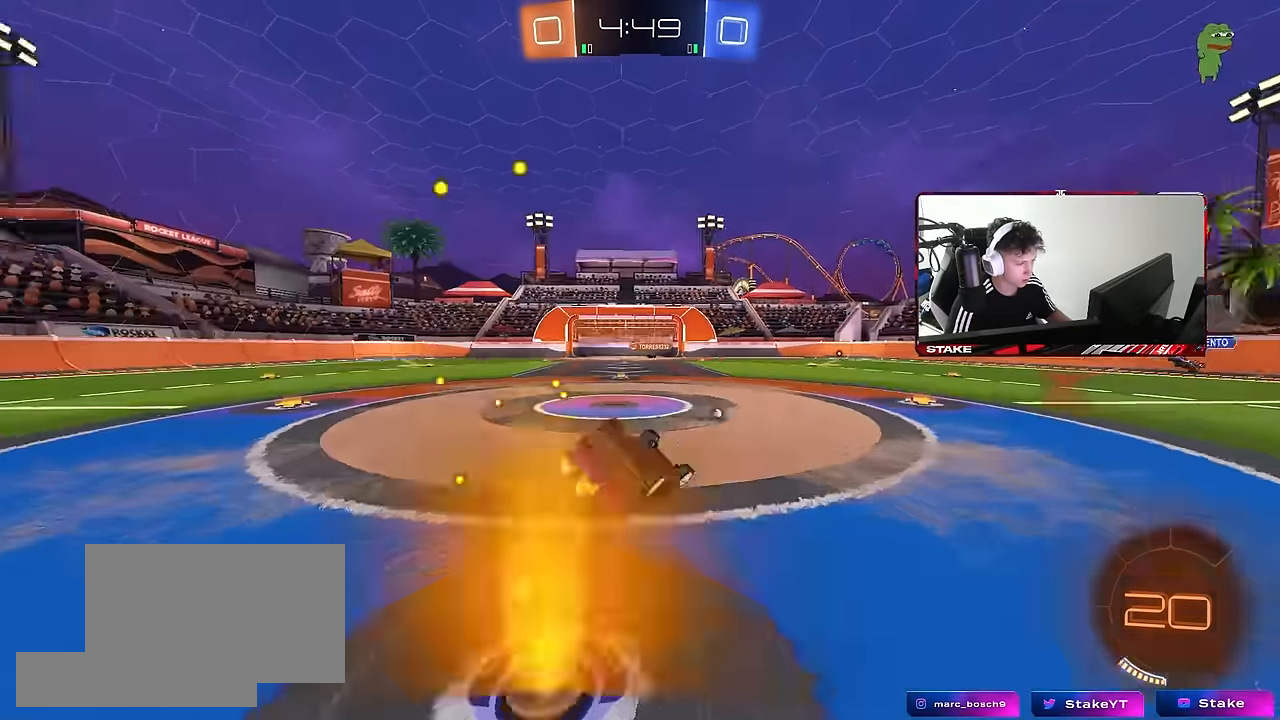
{"keys": [], "mouse": [], "events": [[84, "s", "up"], [134, "space", "down"], [167, "s", "down"], [267, "space", "up"], [400, "s", "up"], [400, "shift", "up"], [450, "a", "up"]]}
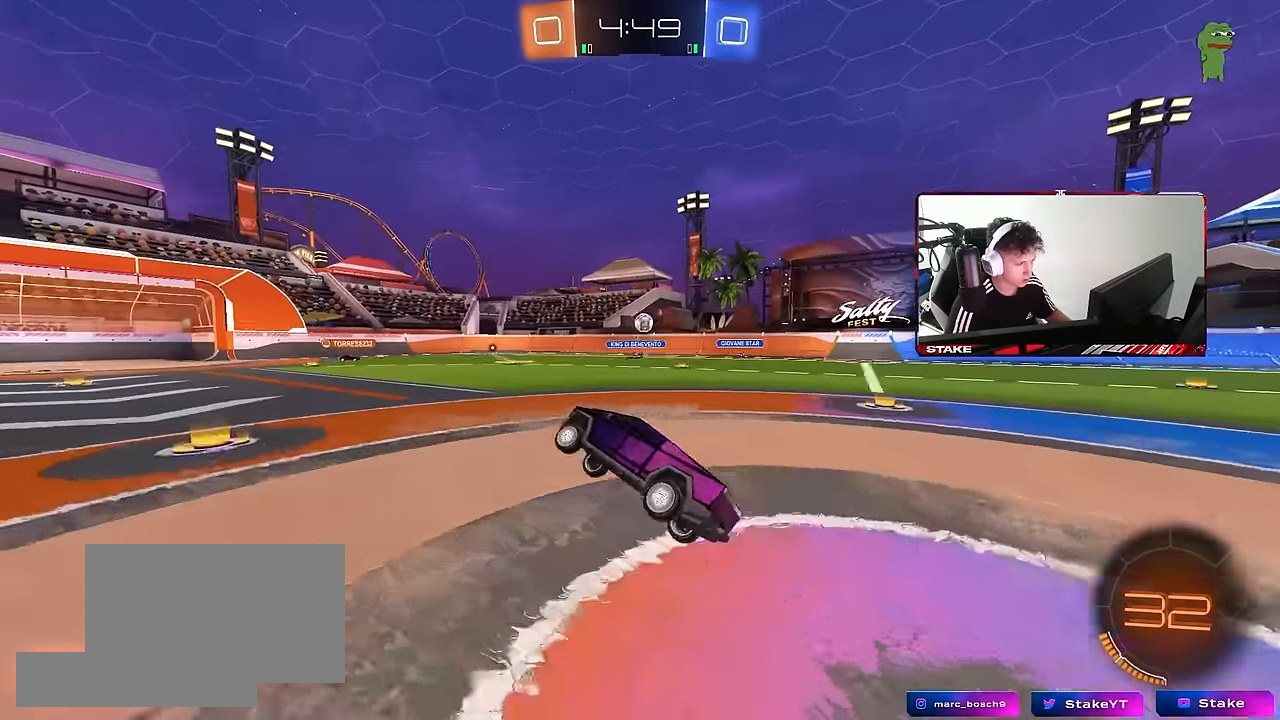
{"keys": ["w"], "mouse": [], "events": [[50, "w", "down"], [100, "a", "down"], [234, "a", "up"]]}
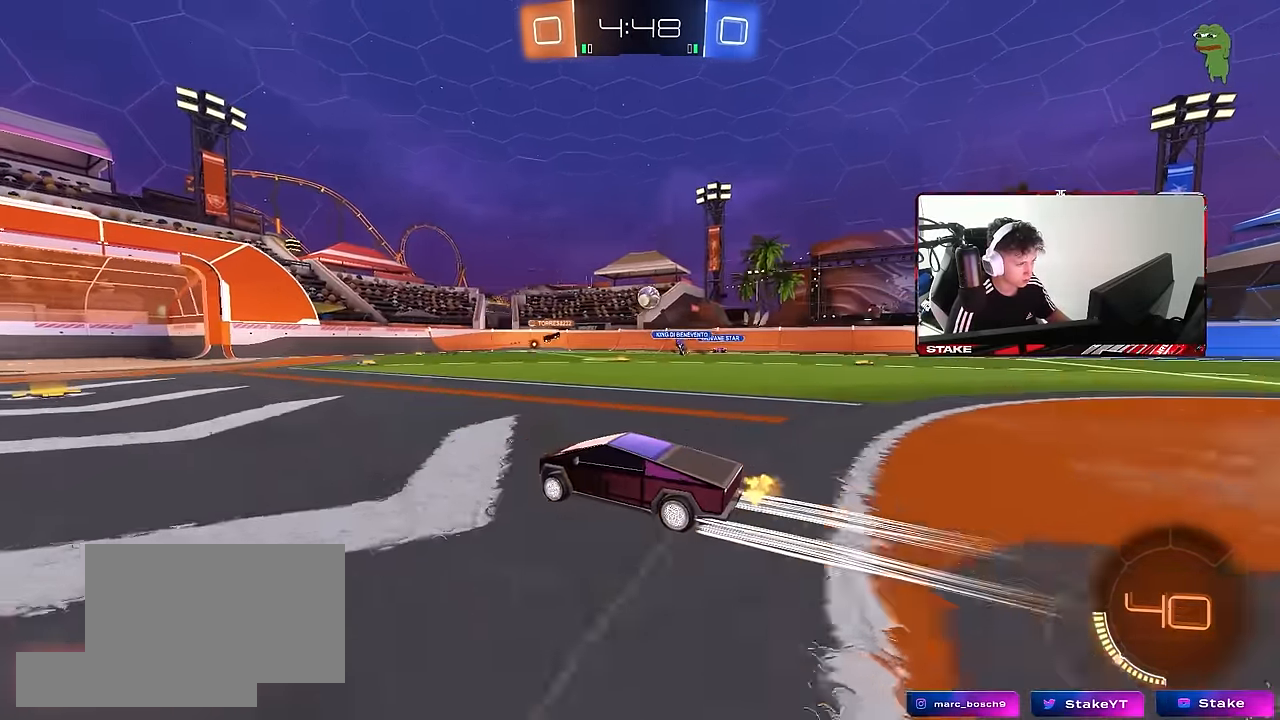
{"keys": ["d", "s"], "mouse": ["right"], "events": [[200, "d", "down"], [200, "w", "up"], [250, "s", "down"], [400, "mouse_right", "down"]]}
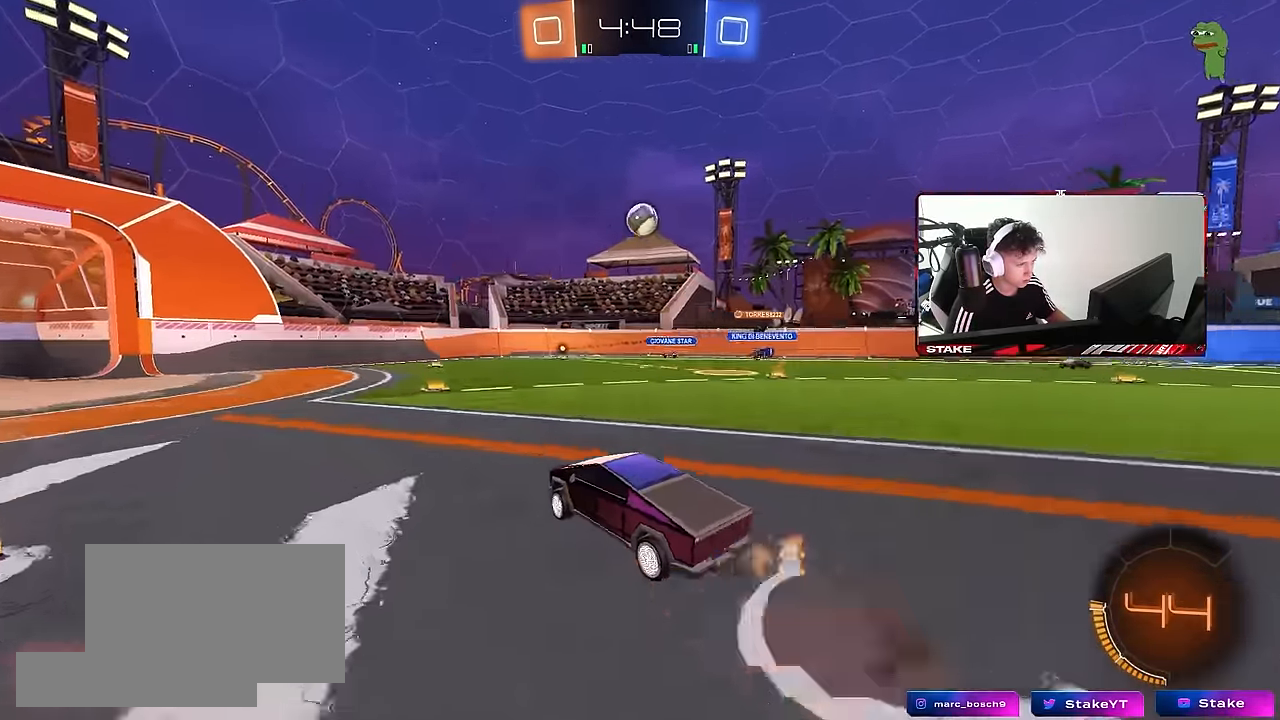
{"keys": ["a", "w"], "mouse": ["left"], "events": [[34, "a", "down"], [84, "d", "up"], [84, "mouse_left", "down"], [117, "a", "up"], [117, "mouse_right", "up"], [117, "s", "up"], [167, "mouse_right", "down"], [167, "s", "down"], [217, "a", "down"], [217, "shift", "down"], [317, "a", "up"], [317, "s", "up"], [367, "shift", "up"], [417, "mouse_right", "up"], [450, "w", "down"], [500, "a", "down"]]}
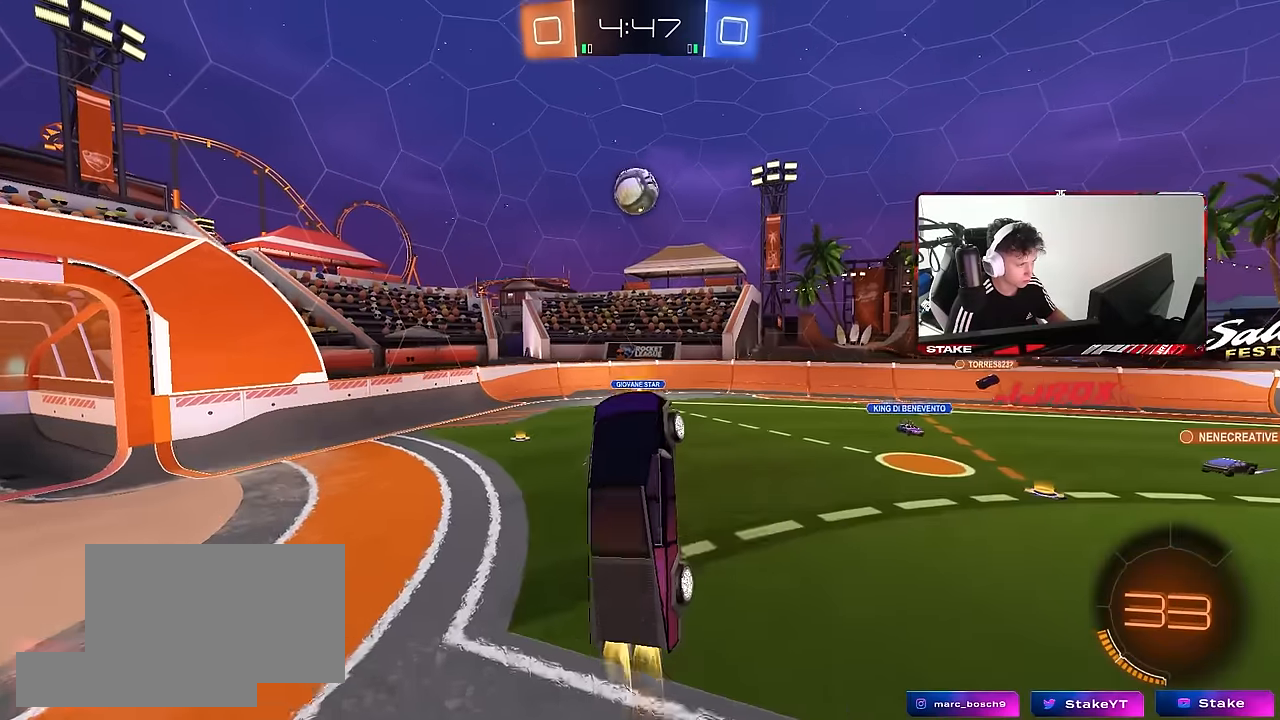
{"keys": ["w"], "mouse": ["left"], "events": [[100, "w", "up"], [284, "mouse_left", "up"], [334, "a", "up"], [367, "d", "down"], [367, "mouse_left", "down"], [417, "d", "up"], [417, "w", "down"]]}
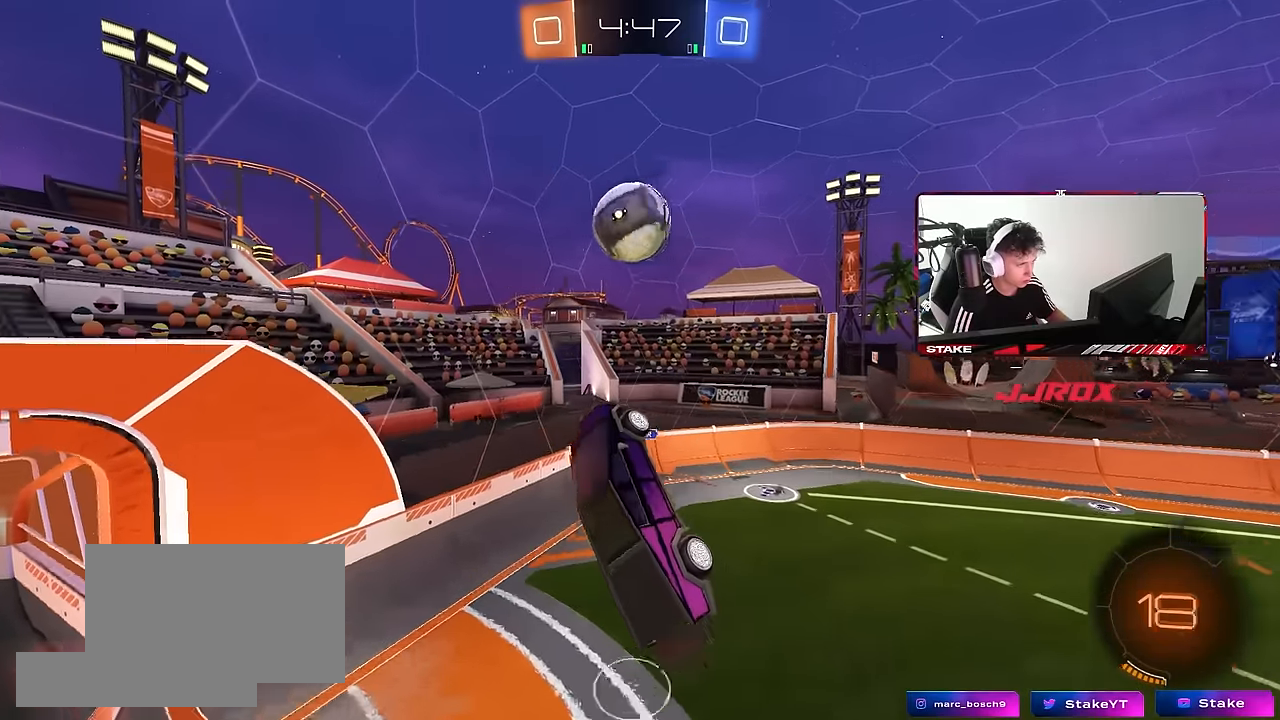
{"keys": ["a", "s"], "mouse": [], "events": [[17, "mouse_left", "up"], [67, "w", "up"], [117, "mouse_left", "down"], [200, "d", "down"], [200, "s", "down"], [250, "a", "down"], [250, "d", "up"], [300, "shift", "down"], [350, "mouse_left", "up"], [434, "shift", "up"]]}
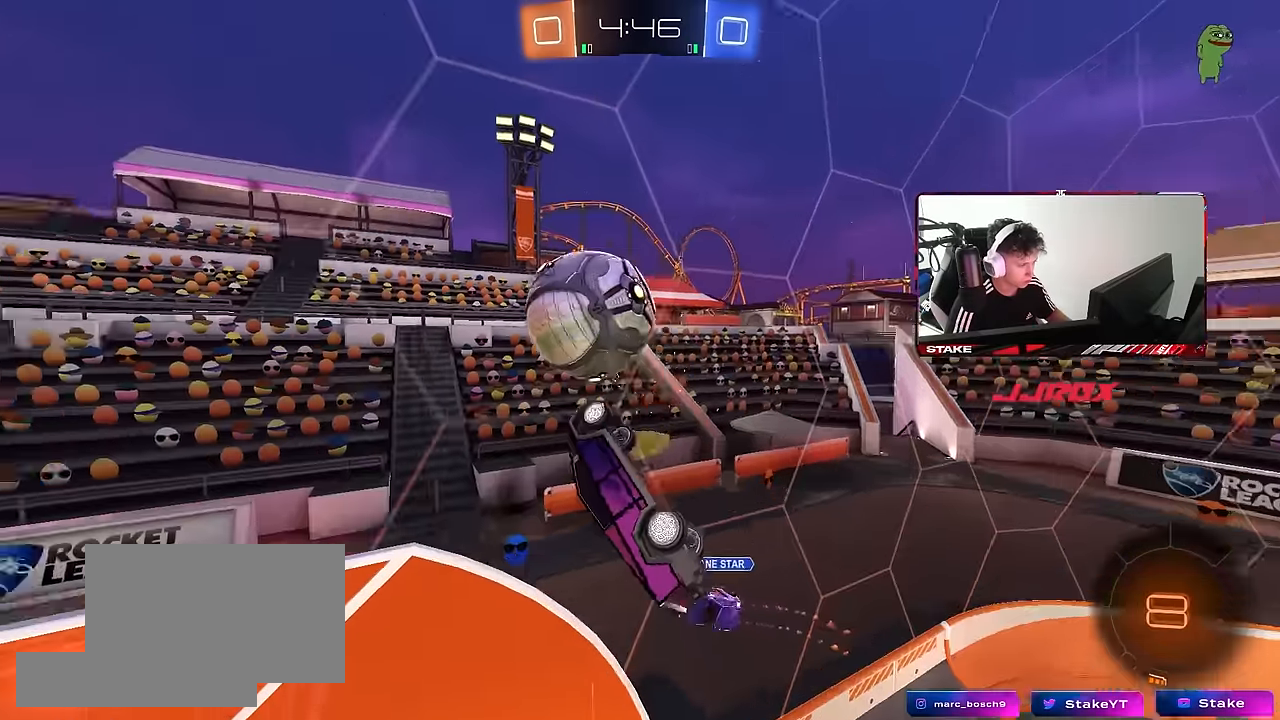
{"keys": ["w"], "mouse": [], "events": [[367, "a", "up"], [367, "s", "up"], [450, "w", "down"]]}
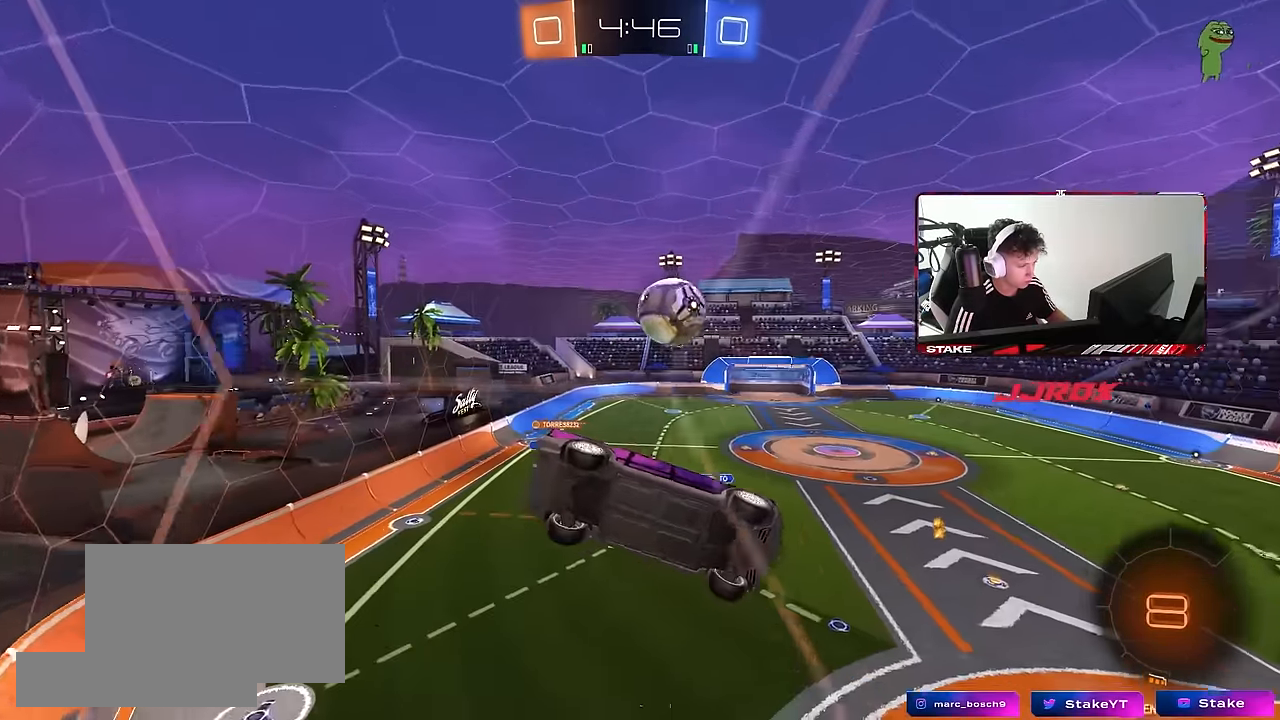
{"keys": ["a", "w"], "mouse": [], "events": [[234, "a", "down"], [417, "shift", "down"], [467, "shift", "up"]]}
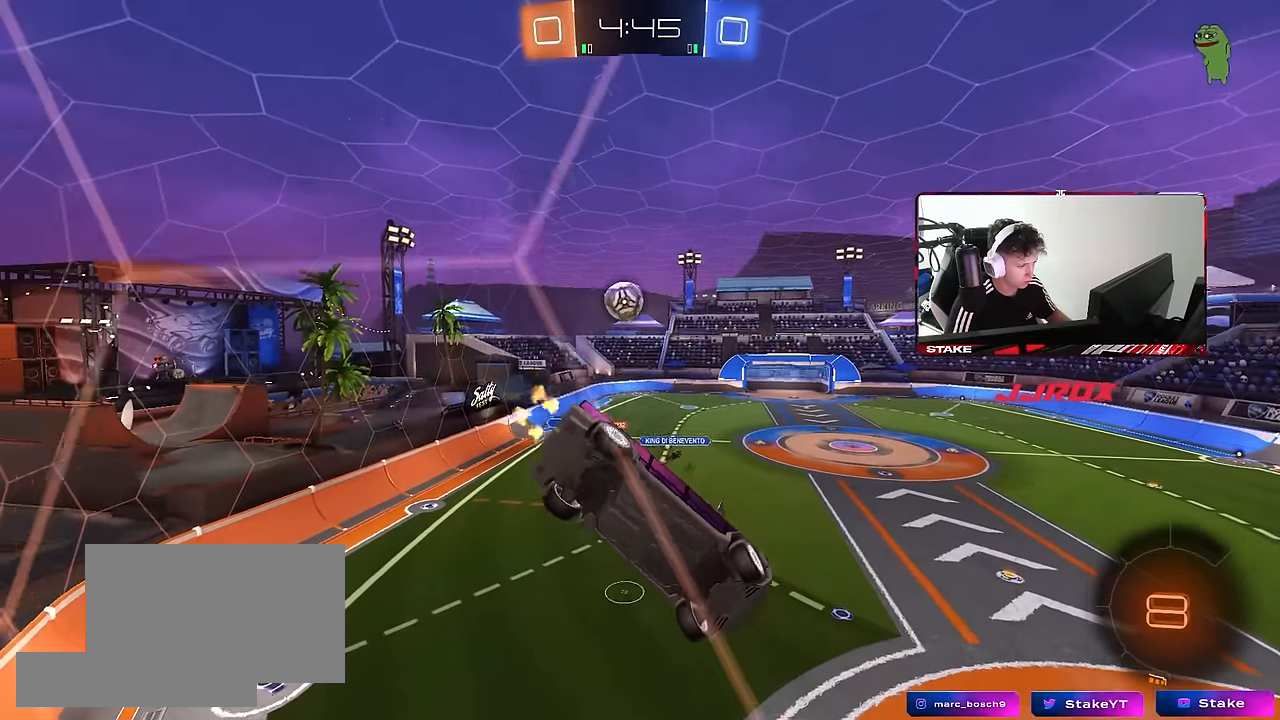
{"keys": ["s"], "mouse": [], "events": [[150, "shift", "down"], [250, "shift", "up"], [350, "a", "up"], [434, "w", "up"], [484, "s", "down"]]}
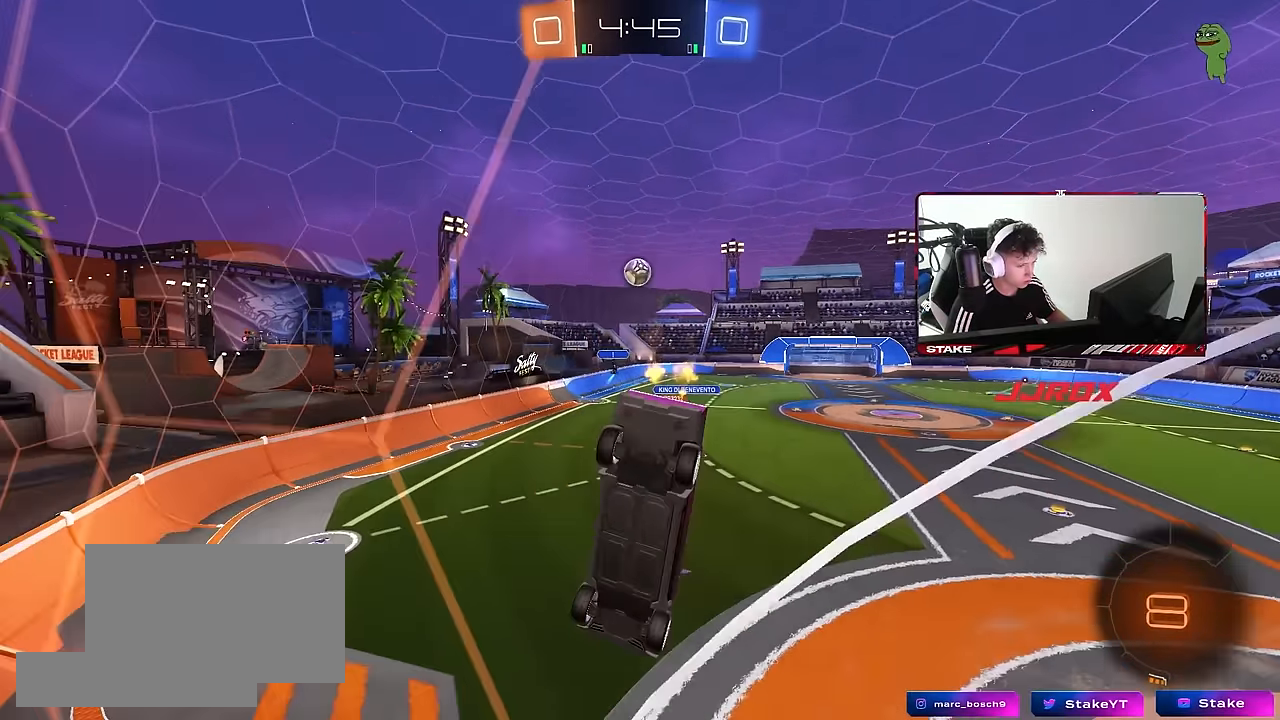
{"keys": ["d", "w"], "mouse": [], "events": [[84, "d", "down"], [217, "s", "up"], [267, "shift", "down"], [317, "w", "down"], [500, "shift", "up"]]}
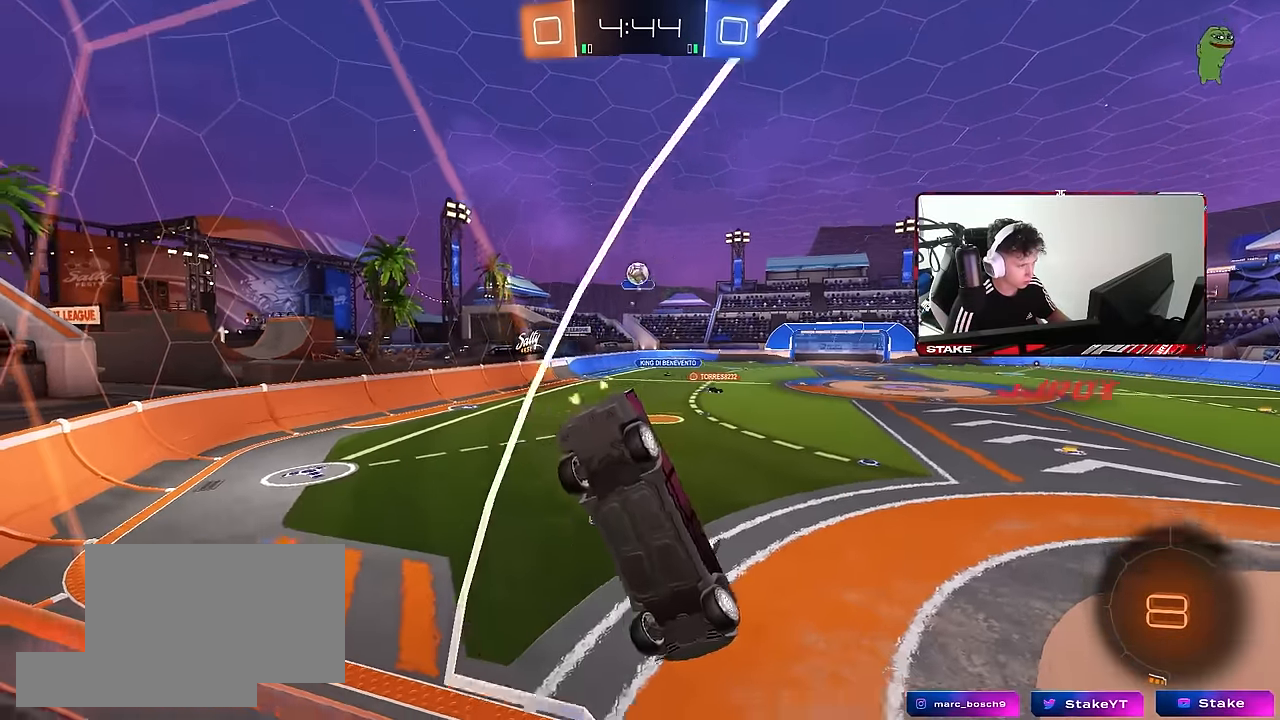
{"keys": ["a", "s"], "mouse": [], "events": [[50, "d", "up"], [50, "s", "down"], [50, "w", "up"], [100, "a", "down"]]}
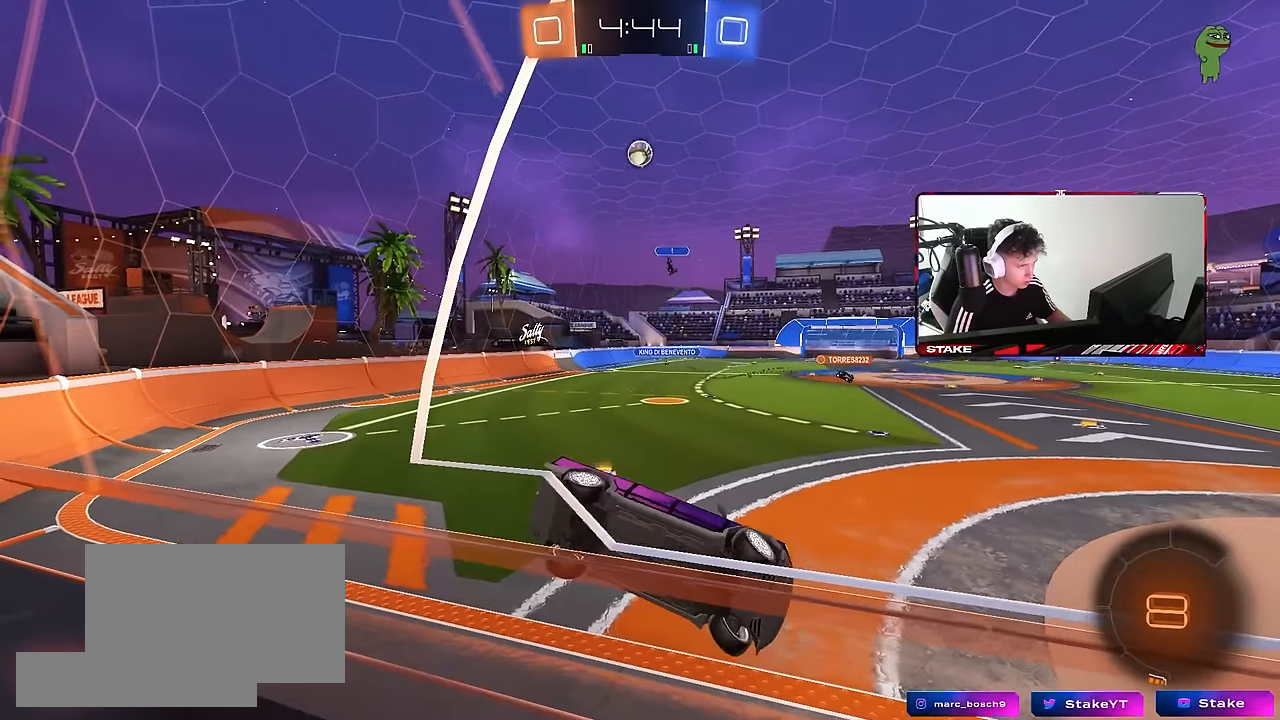
{"keys": ["d", "s", "shift"], "mouse": [], "events": [[67, "d", "down"], [117, "a", "up"], [200, "s", "up"], [250, "d", "up"], [250, "mouse_right", "down"], [300, "s", "down"], [350, "a", "down"], [350, "mouse_right", "up"], [434, "d", "down"], [484, "a", "up"], [484, "shift", "down"]]}
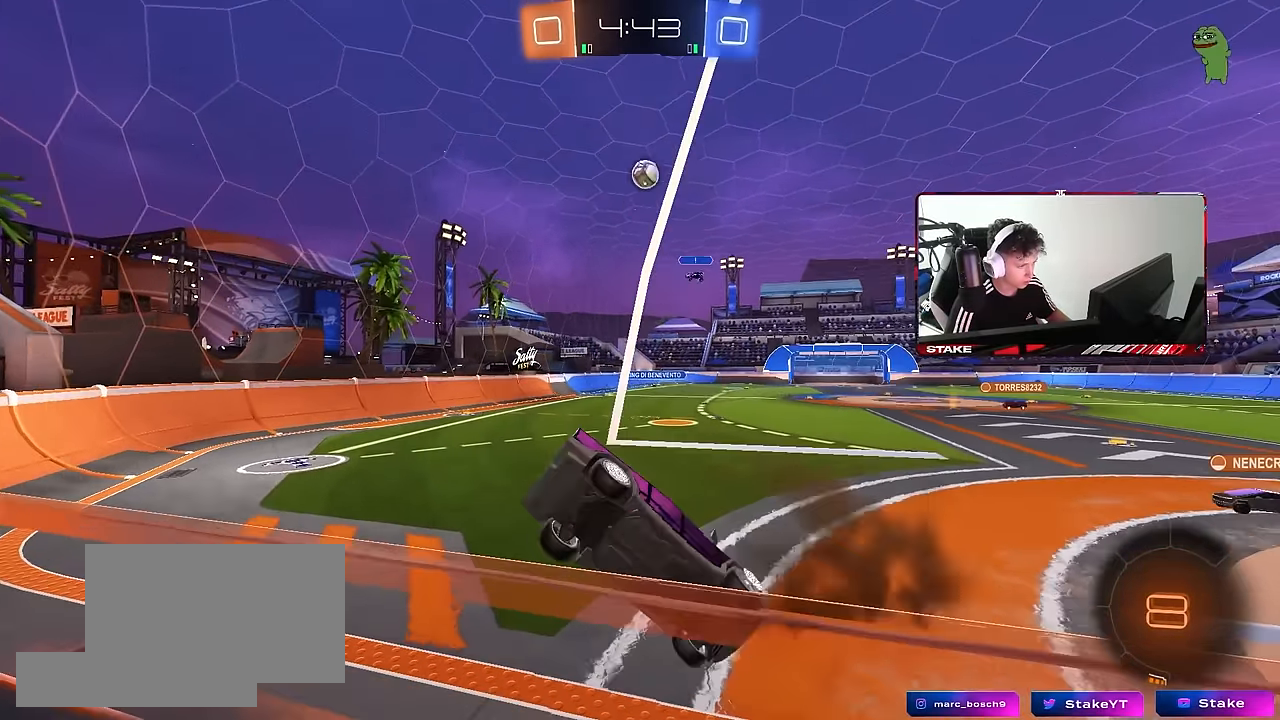
{"keys": ["d", "w"], "mouse": ["right"], "events": [[134, "shift", "up"], [217, "a", "down"], [217, "d", "up"], [217, "s", "up"], [317, "a", "up"], [367, "w", "down"], [500, "d", "down"], [500, "mouse_right", "down"]]}
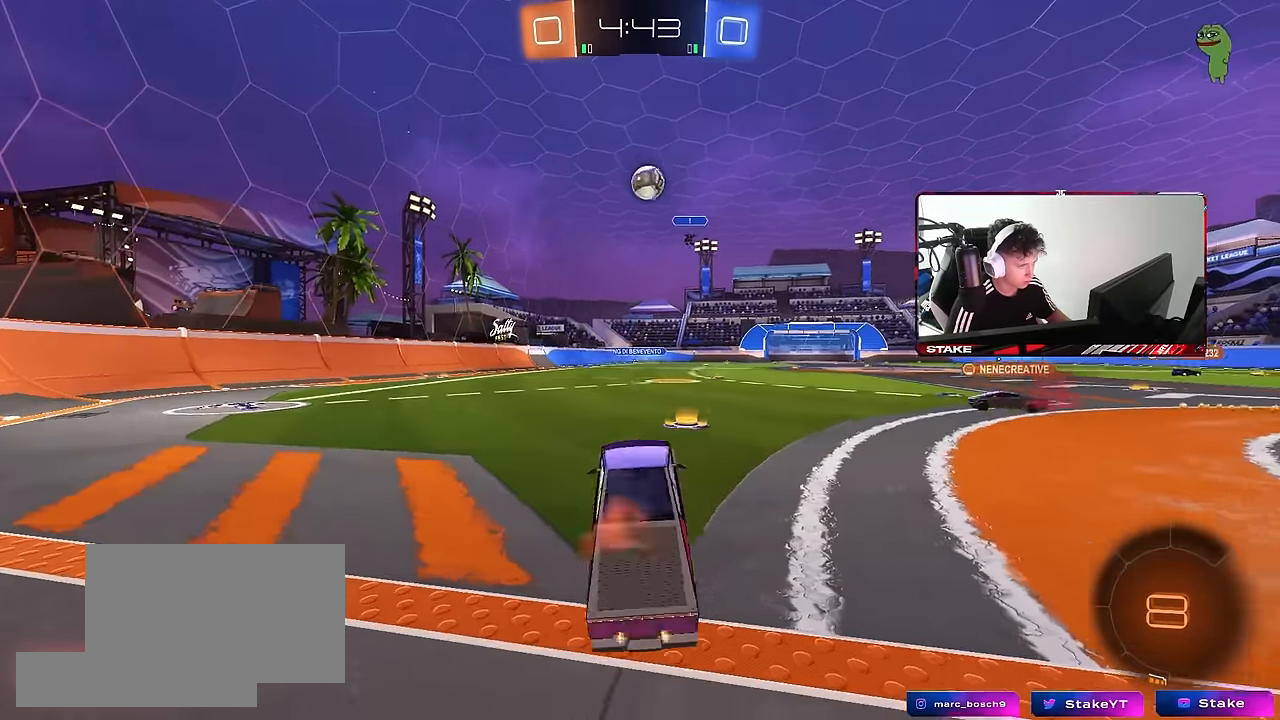
{"keys": ["a"], "mouse": [], "events": [[100, "mouse_right", "up"], [184, "d", "up"], [234, "w", "up"], [334, "a", "down"]]}
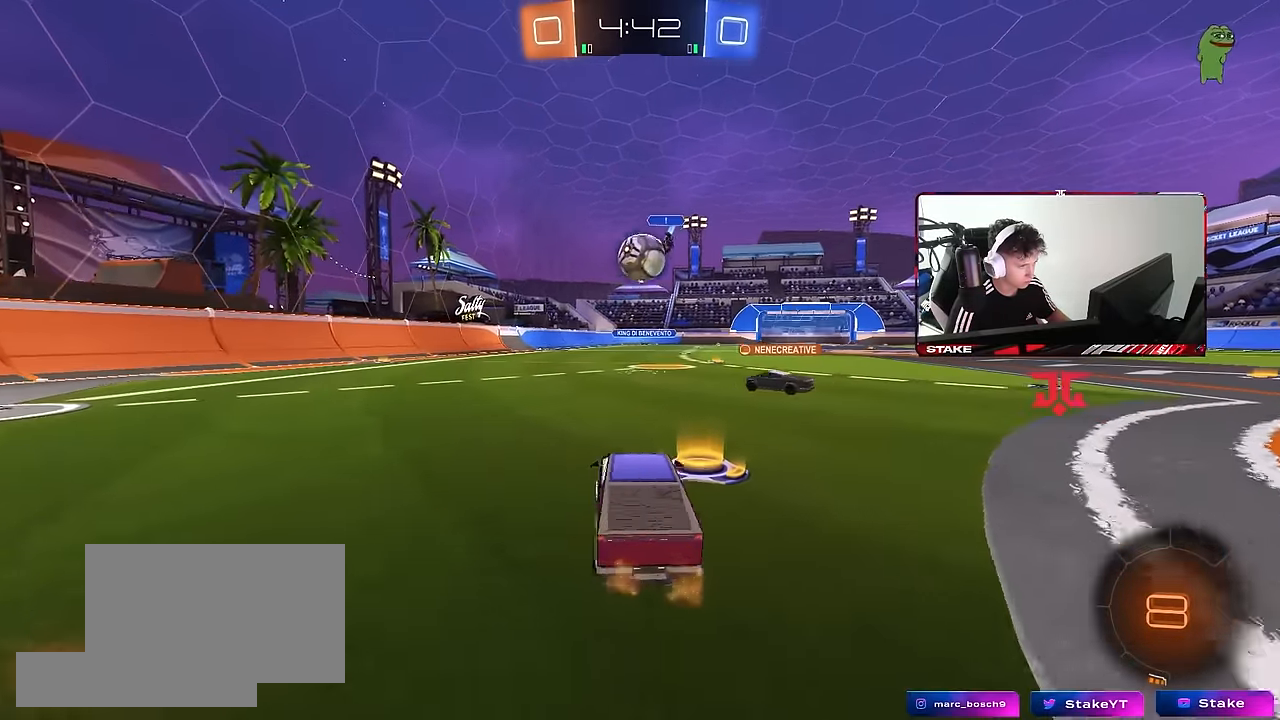
{"keys": ["a", "w"], "mouse": [], "events": [[67, "w", "down"]]}
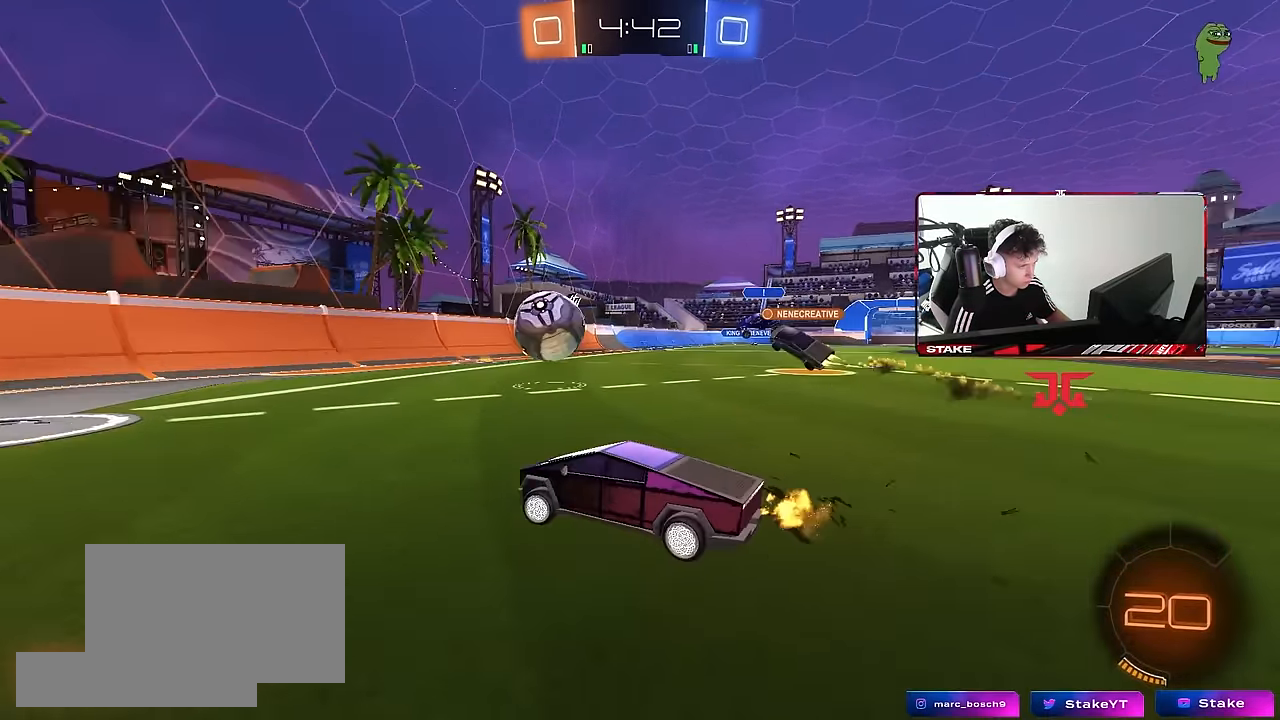
{"keys": ["a", "shift", "w"], "mouse": [], "events": [[34, "a", "up"], [417, "a", "down"], [417, "shift", "down"]]}
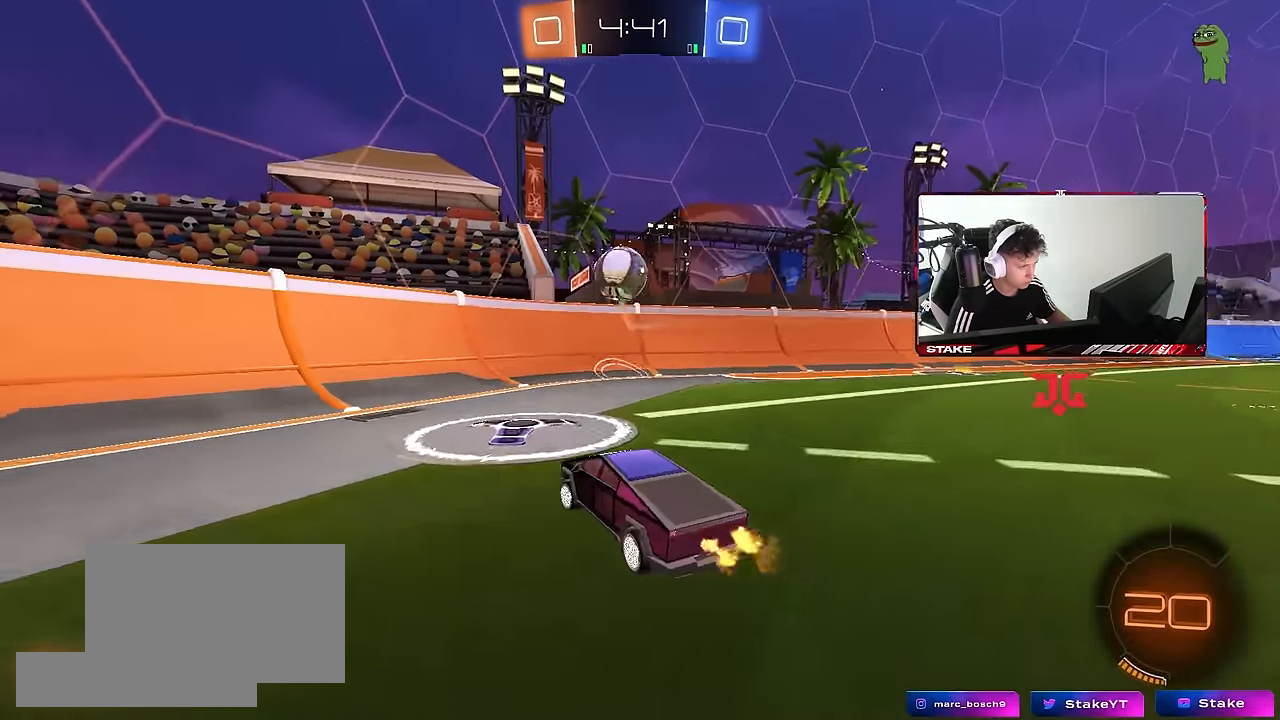
{"keys": ["w"], "mouse": [], "events": [[50, "shift", "up"], [184, "a", "up"], [334, "a", "down"], [467, "a", "up"]]}
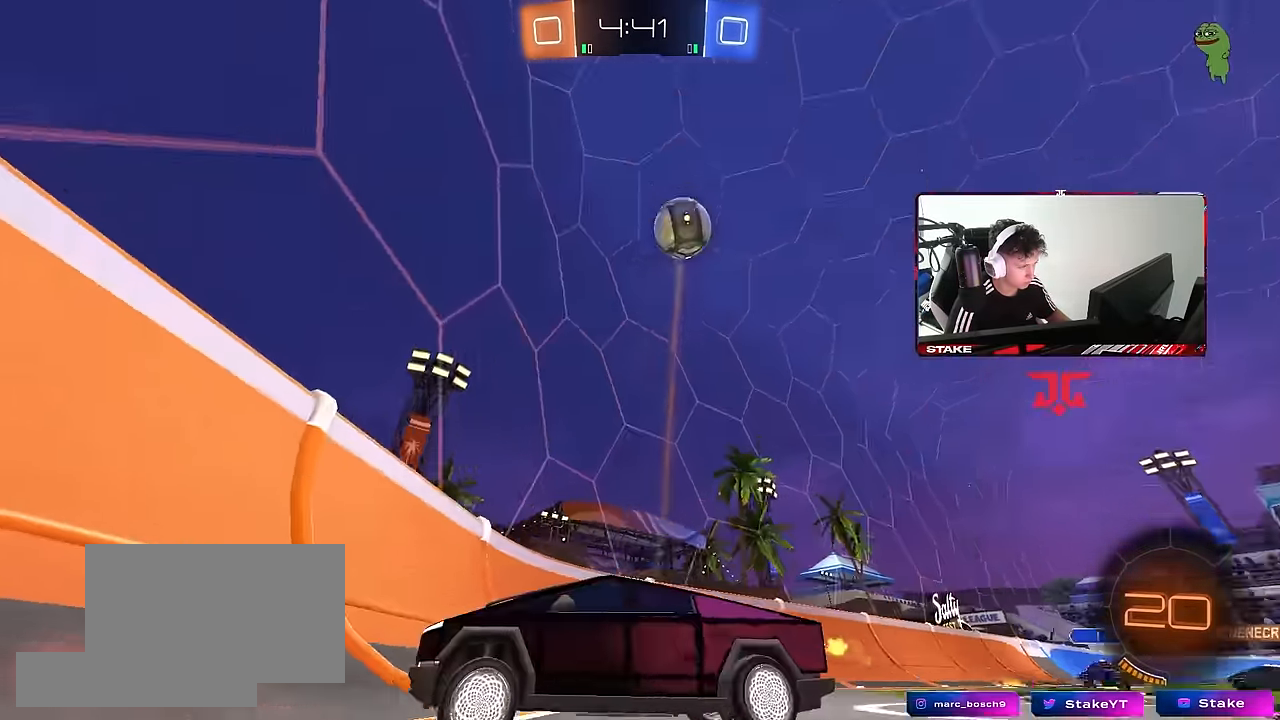
{"keys": ["w"], "mouse": [], "events": [[200, "a", "down"], [300, "shift", "down"], [350, "shift", "up"], [433, "a", "up"]]}
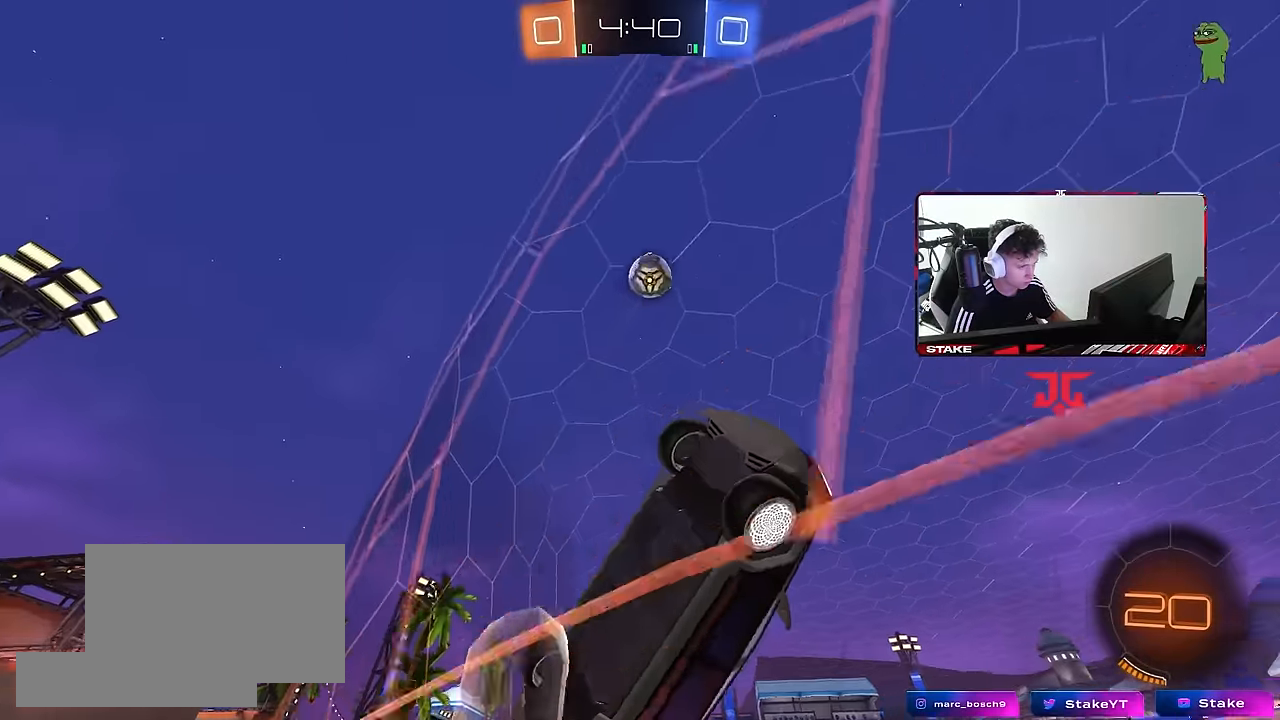
{"keys": ["a", "w"], "mouse": [], "events": [[366, "a", "down"]]}
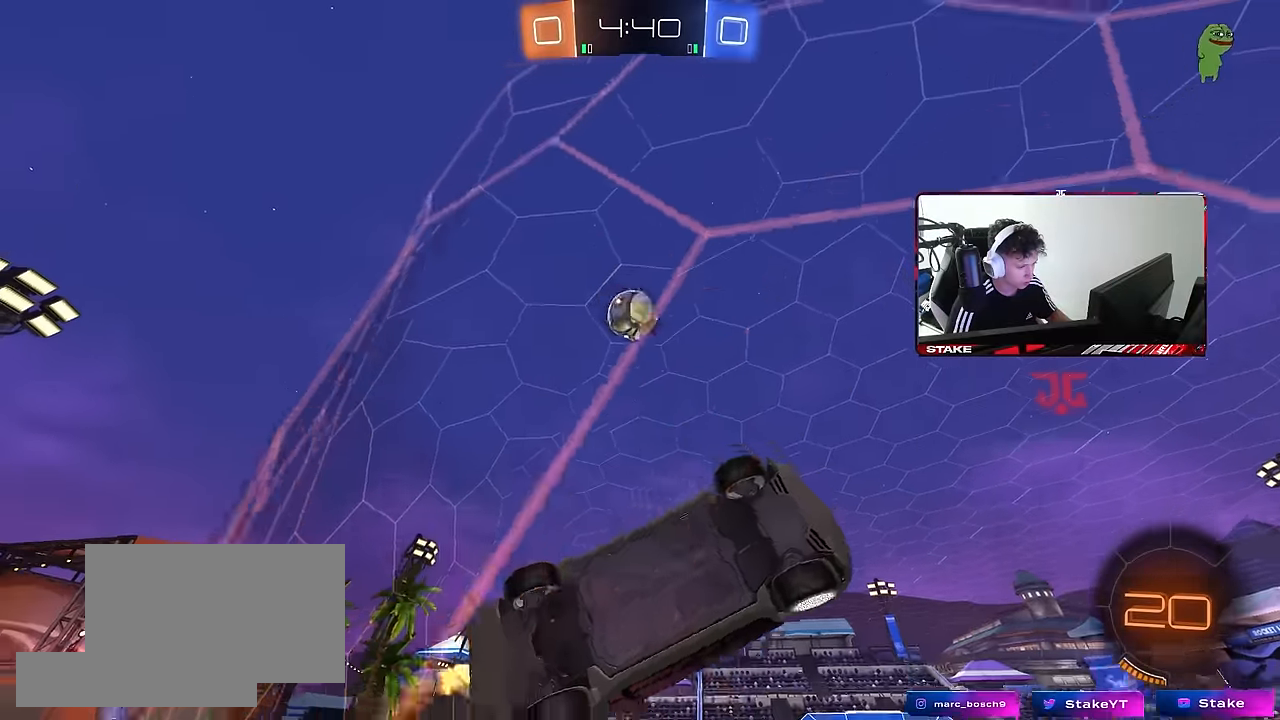
{"keys": ["w"], "mouse": [], "events": [[100, "s", "down"], [100, "w", "up"], [183, "a", "up"], [283, "s", "up"], [383, "w", "down"]]}
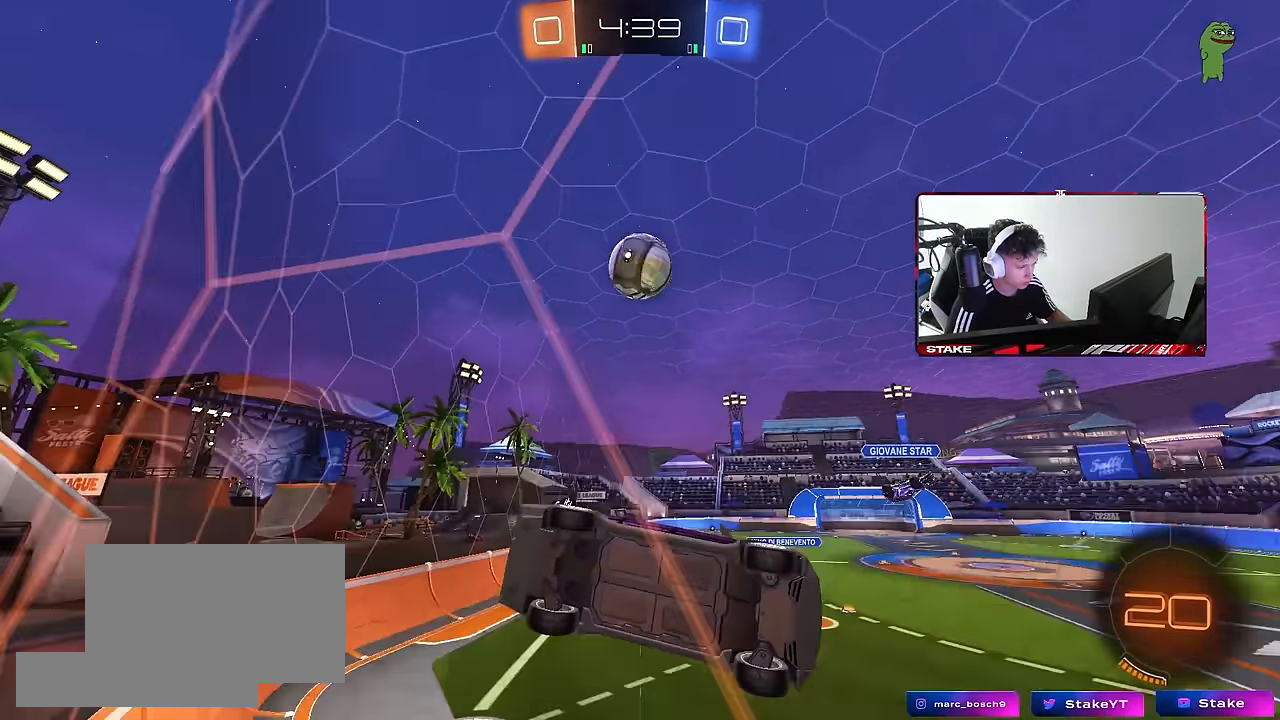
{"keys": ["w"], "mouse": [], "events": [[16, "d", "down"], [66, "d", "up"], [350, "w", "up"], [433, "w", "down"]]}
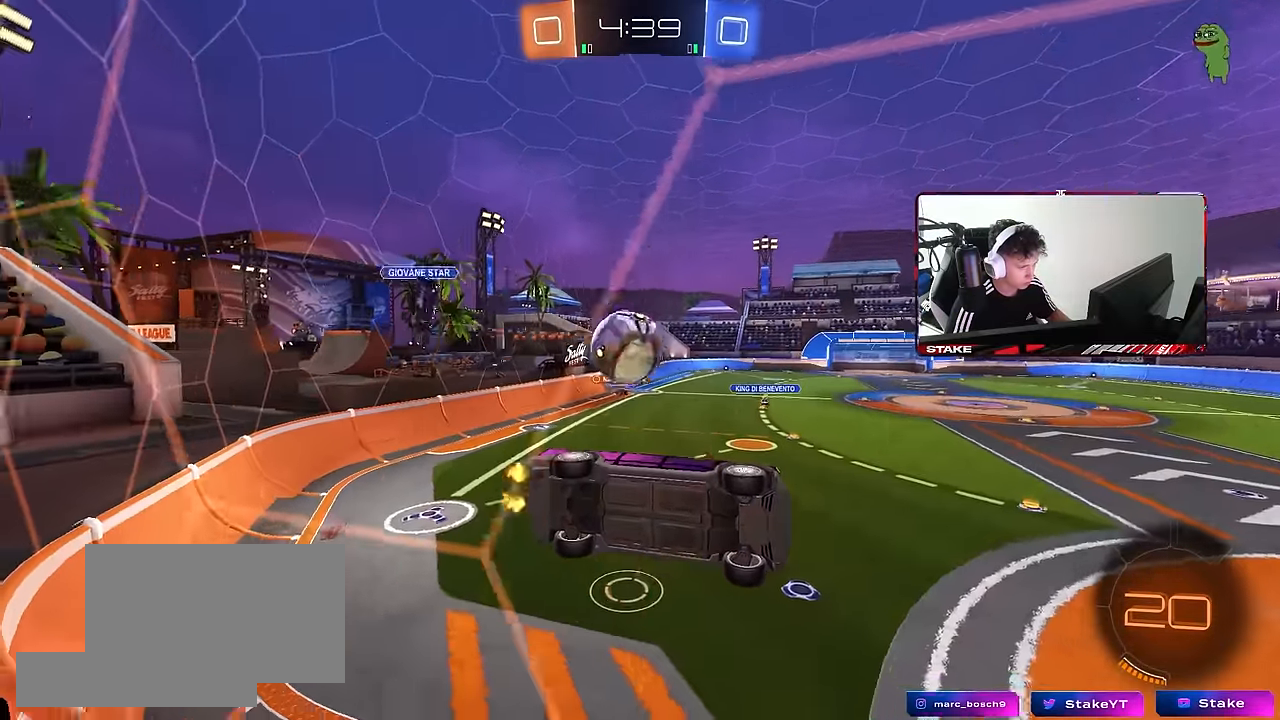
{"keys": ["d"], "mouse": [], "events": [[83, "w", "up"], [166, "s", "down"], [366, "d", "down"], [400, "s", "up"]]}
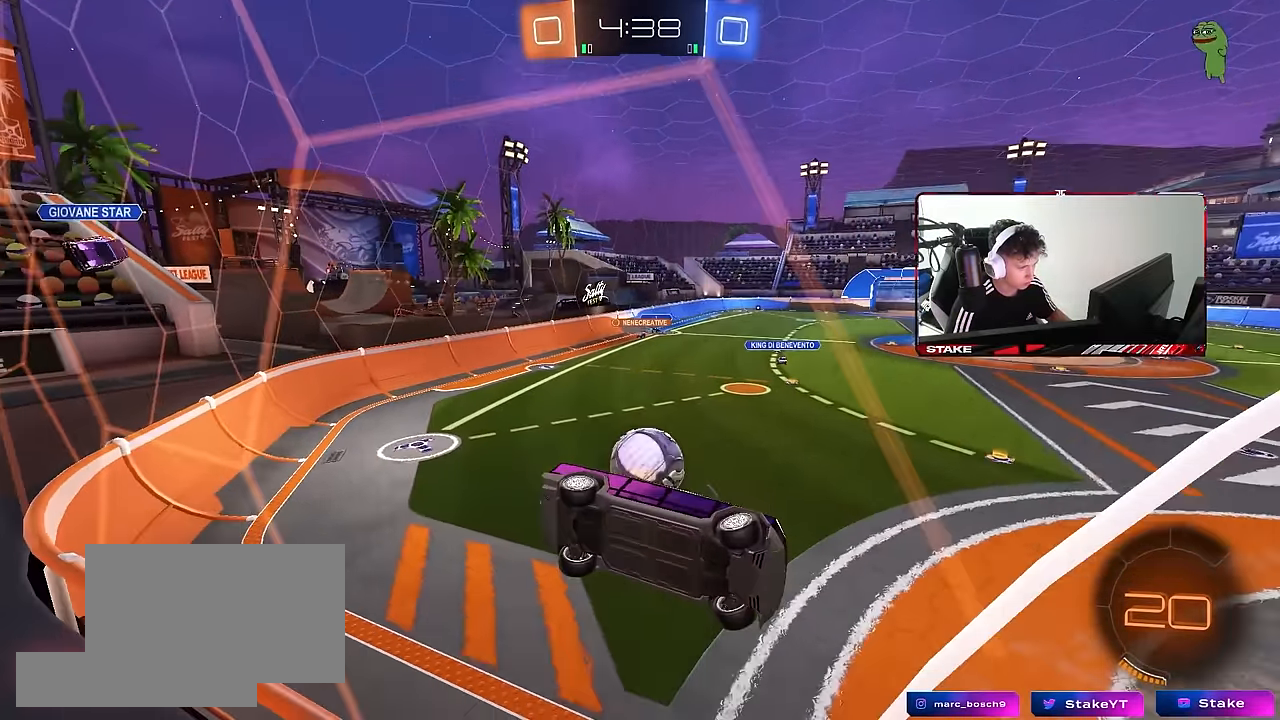
{"keys": ["d", "w"], "mouse": [], "events": [[50, "w", "down"]]}